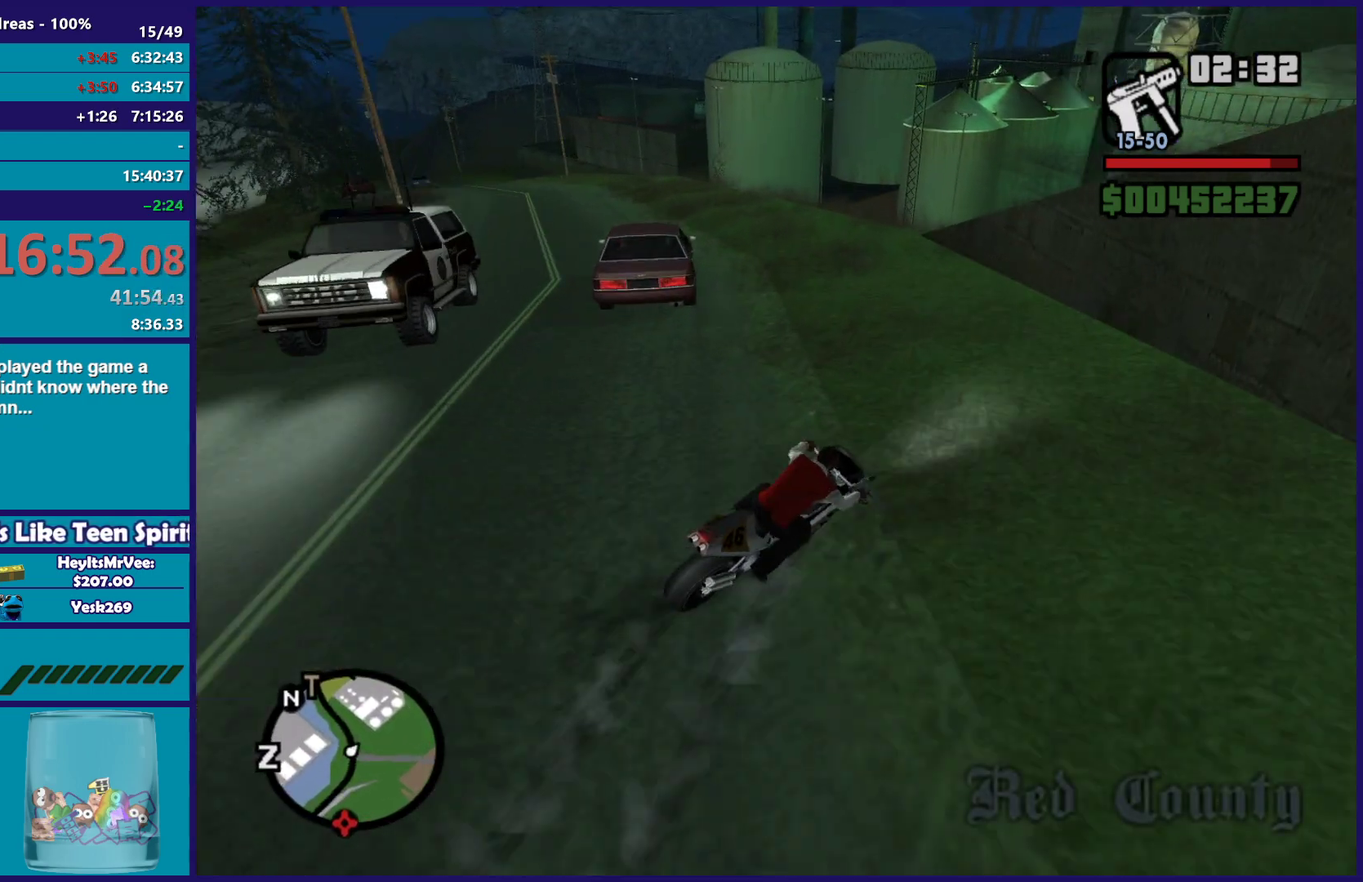
Gameplay with a controller (Xbox layout); each line is a JSON object with the inputs held at the frame after it. "button_events" lists button changes between this image and that frame as [ms after this image, input, new state], when the widget could be followed in between (sticks are given only as held states).
{"buttons": ["L2"], "left_stick": "left", "right_stick": "down-left", "button_events": [[83, "L2", "down"]]}
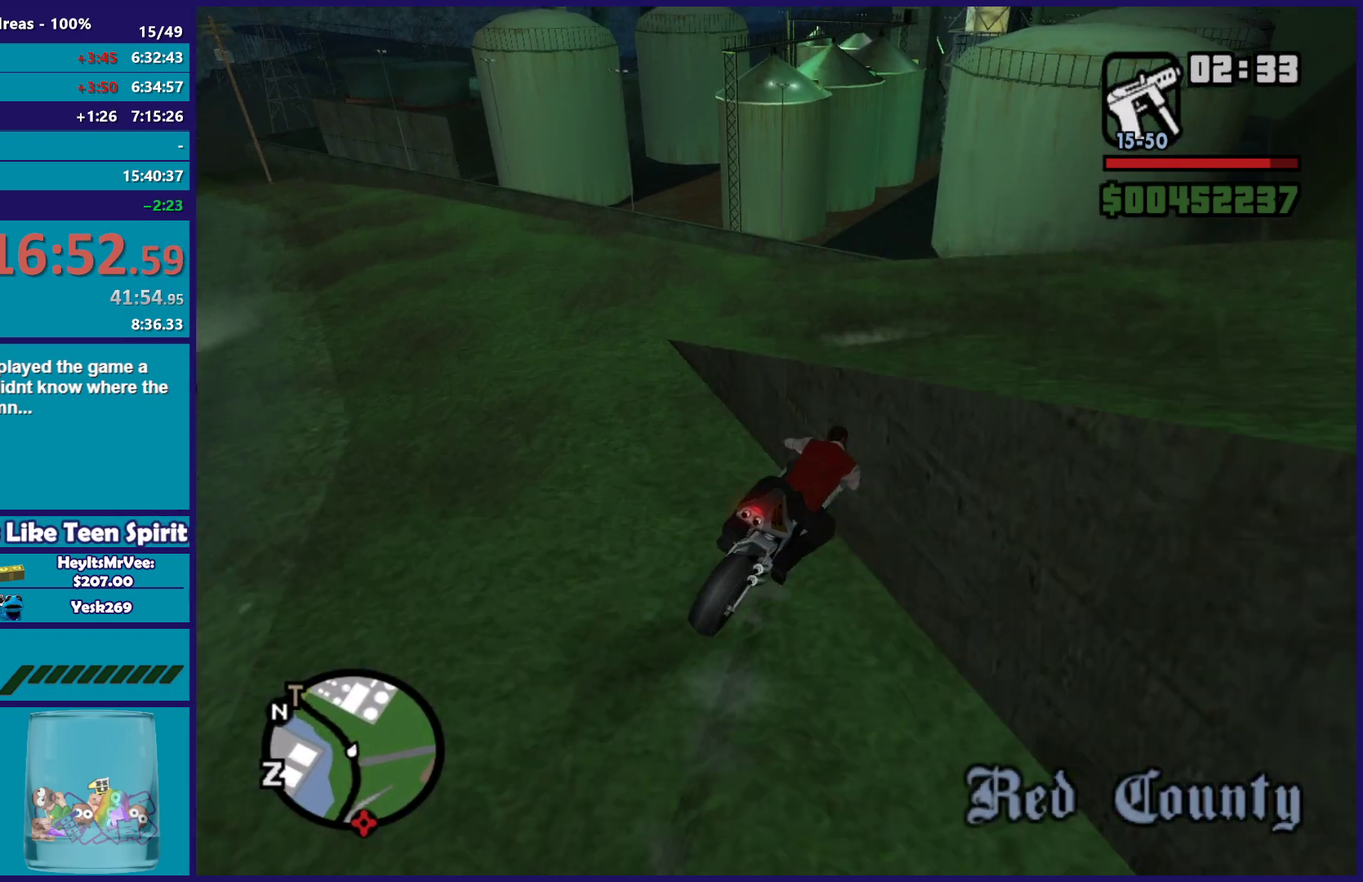
{"buttons": ["R2"], "left_stick": "left", "right_stick": "up-left", "button_events": [[333, "L2", "up"], [467, "R2", "down"]]}
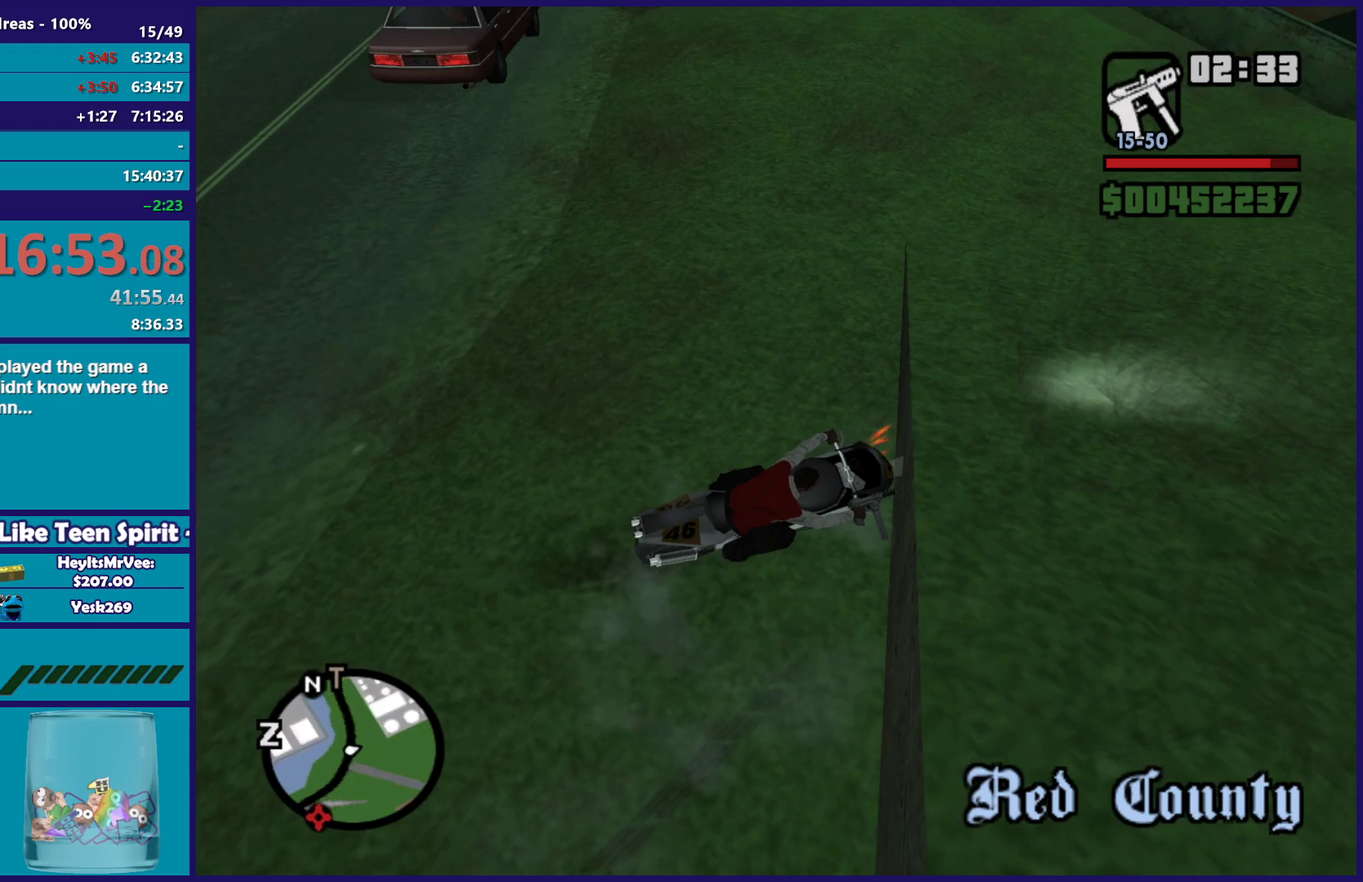
{"buttons": ["R2"], "left_stick": "left", "right_stick": "up-left", "button_events": []}
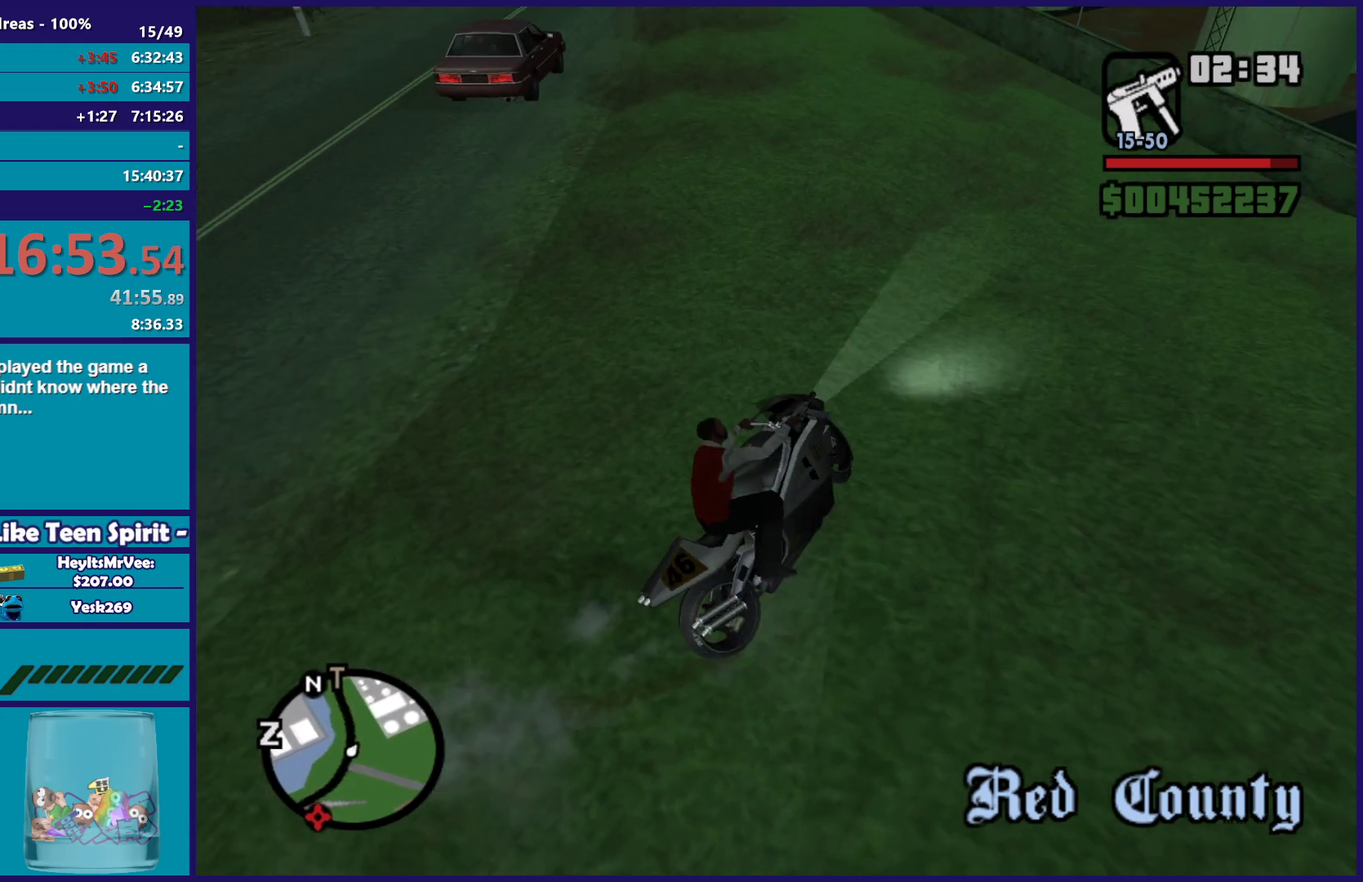
{"buttons": ["R2"], "left_stick": "up", "right_stick": "center", "button_events": [[183, "R2", "up"], [317, "R2", "down"]]}